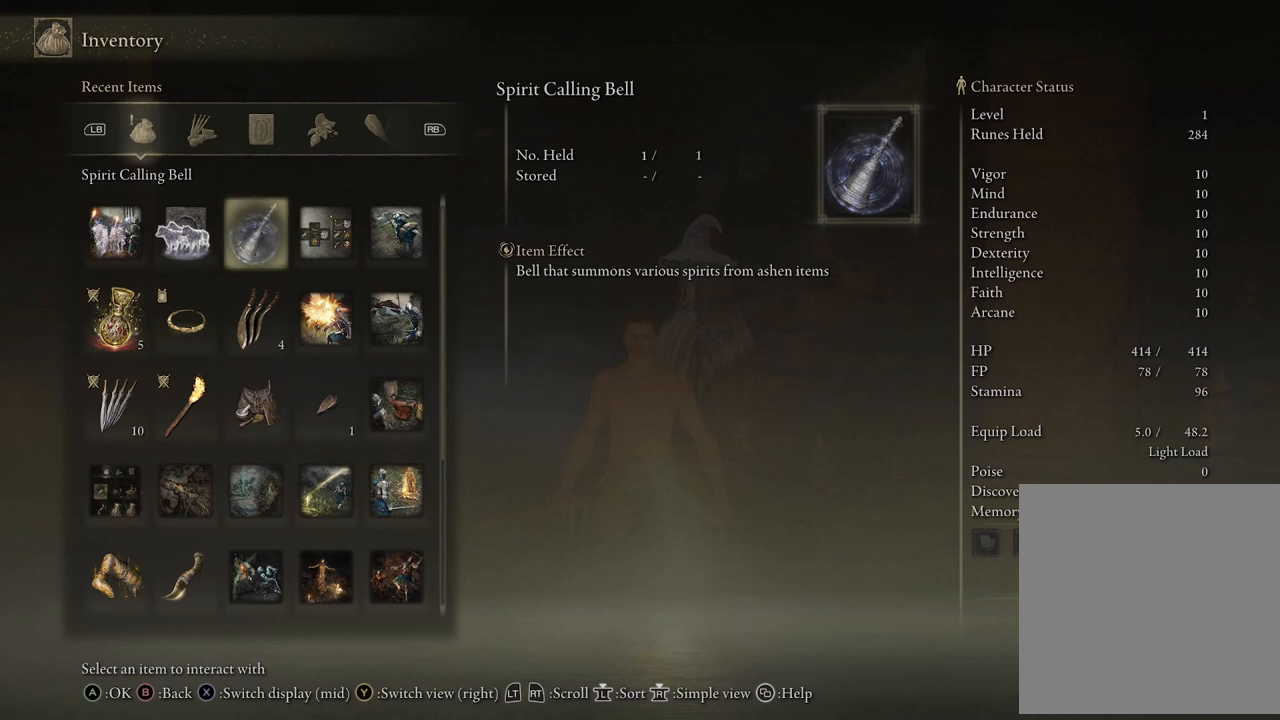
Gameplay with a controller (Xbox layout); each line is a JSON object with the inputs held at the frame after it. "events" lists button and stick changes between this image and that frame as [ms after this image, input, new state], when the widget could be followed in between.
{"buttons": [], "left_stick": "center", "right_stick": "center", "events": []}
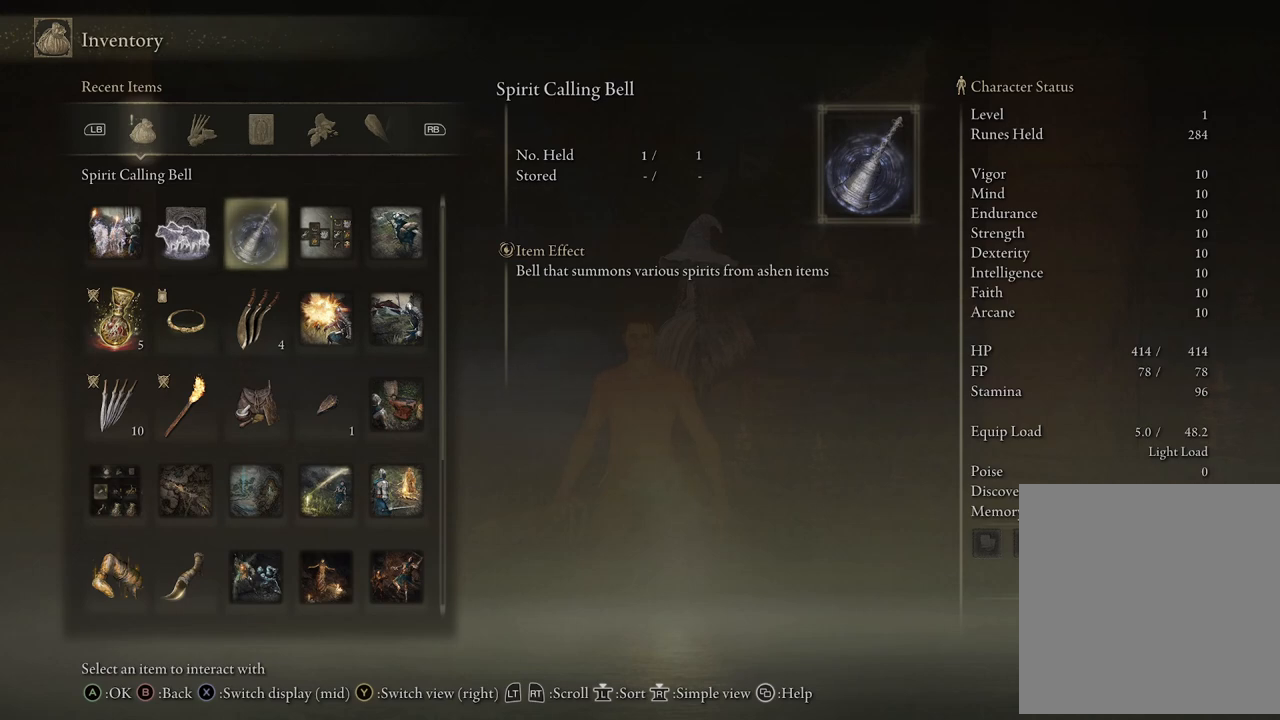
{"buttons": [], "left_stick": "center", "right_stick": "center", "events": []}
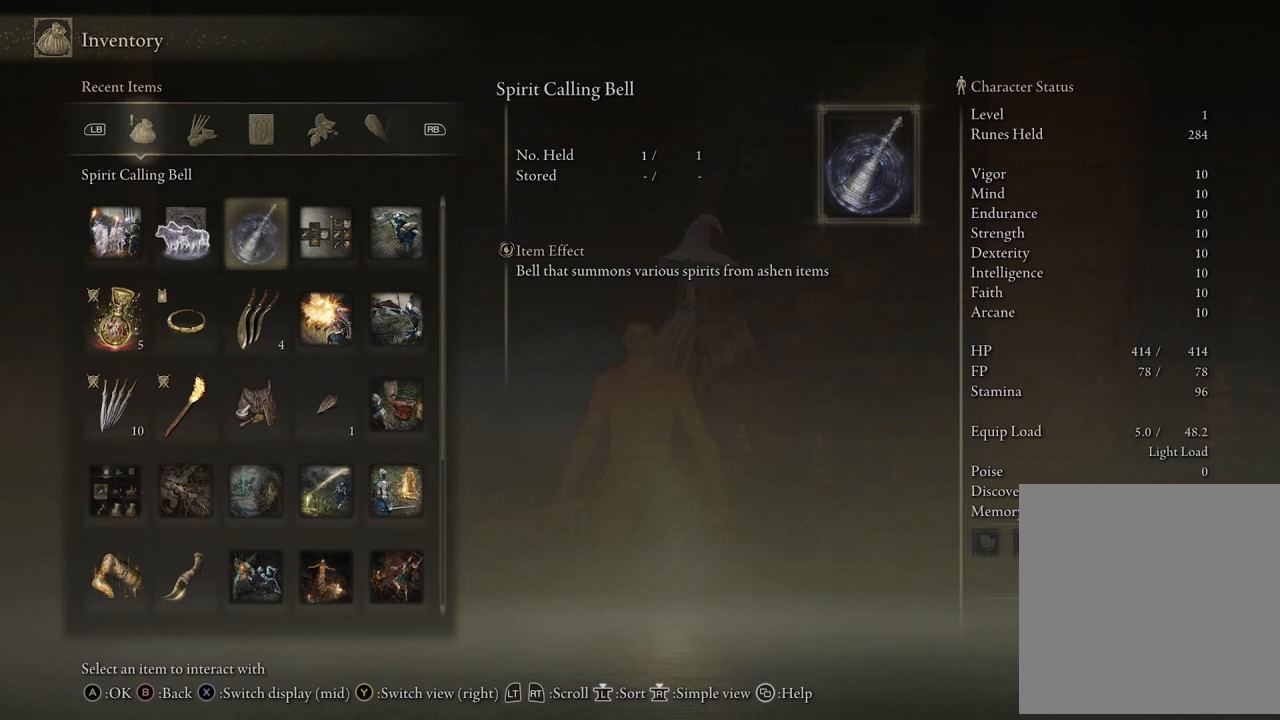
{"buttons": ["DPAD_LEFT"], "left_stick": "center", "right_stick": "center", "events": [[500, "DPAD_LEFT", "down"]]}
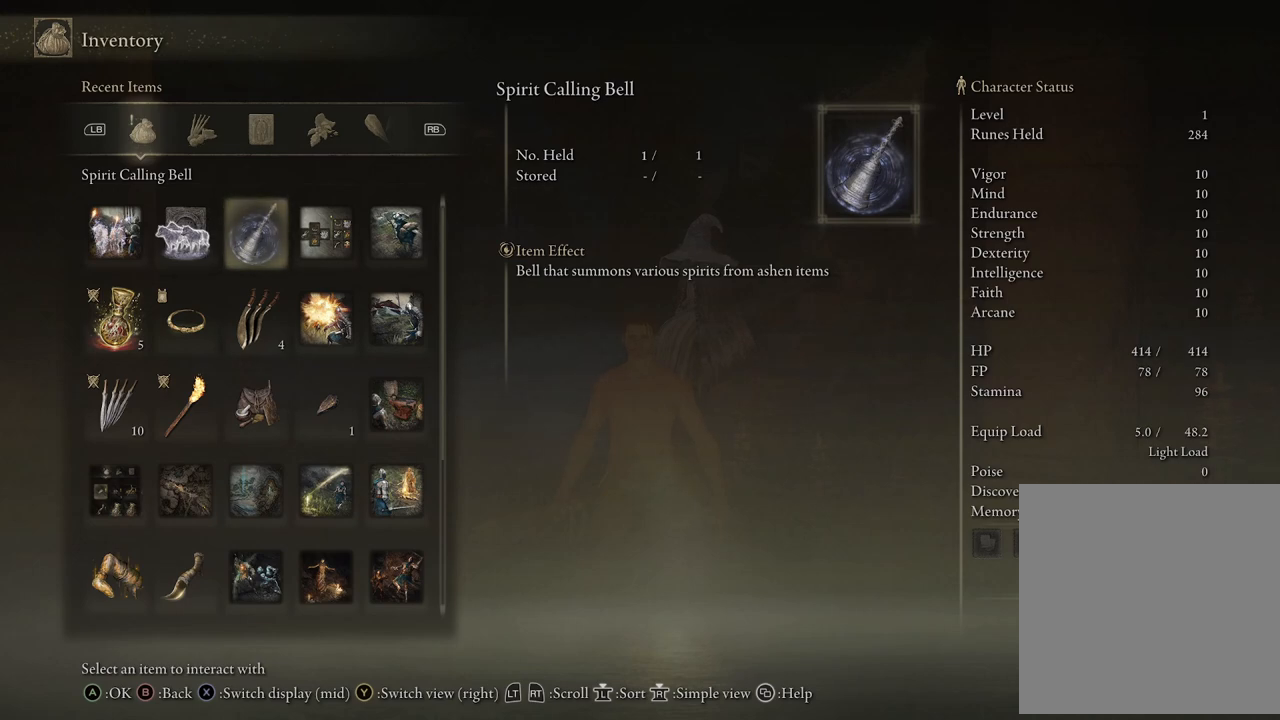
{"buttons": [], "left_stick": "center", "right_stick": "center", "events": [[133, "DPAD_LEFT", "up"]]}
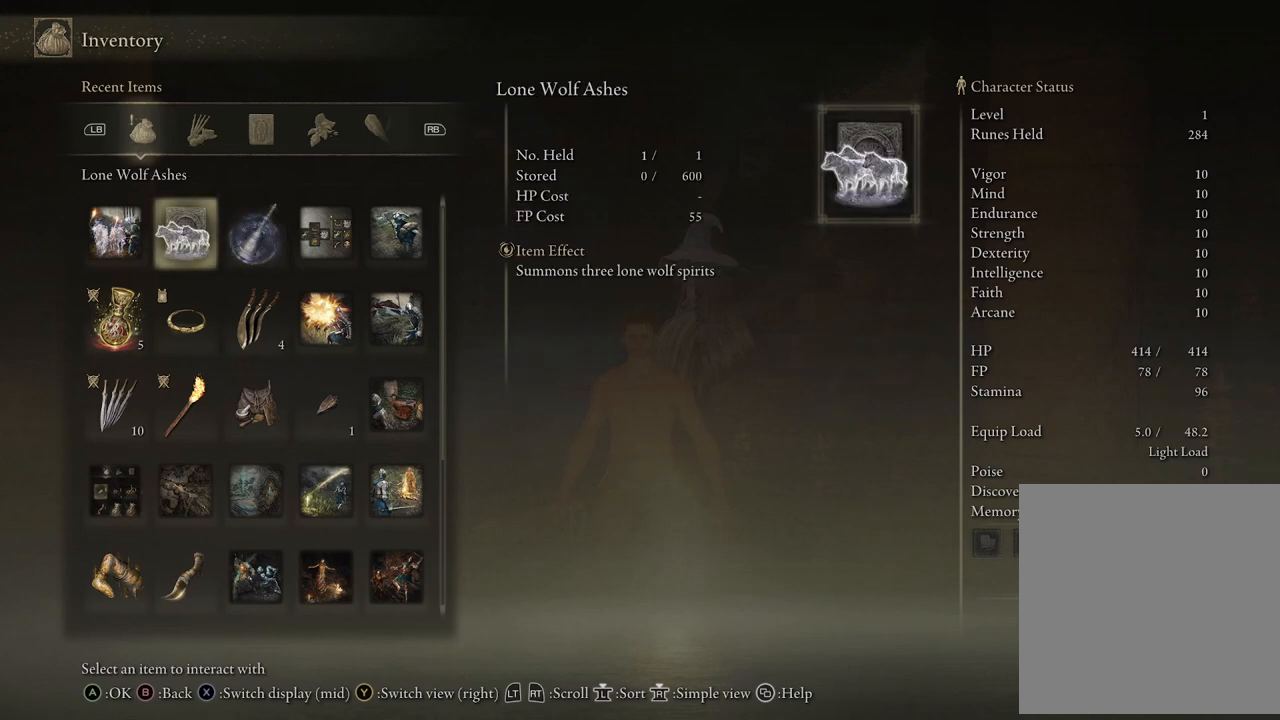
{"buttons": [], "left_stick": "center", "right_stick": "center", "events": []}
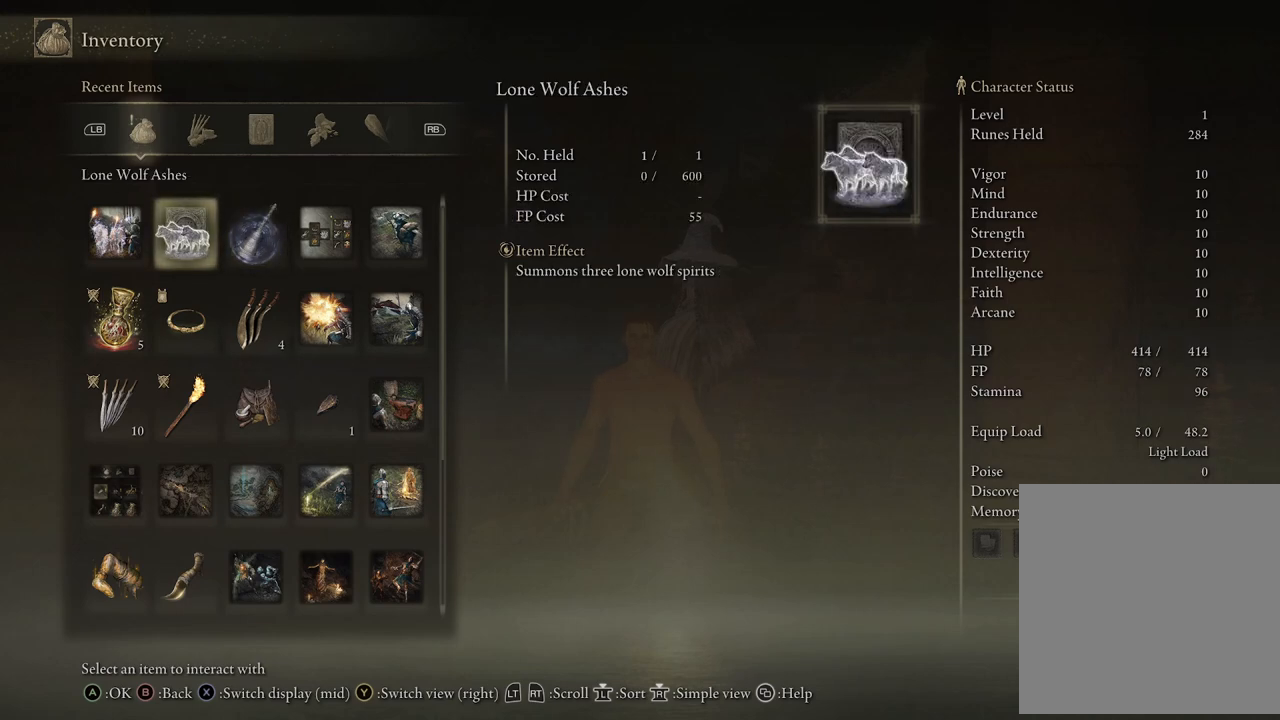
{"buttons": [], "left_stick": "center", "right_stick": "center", "events": []}
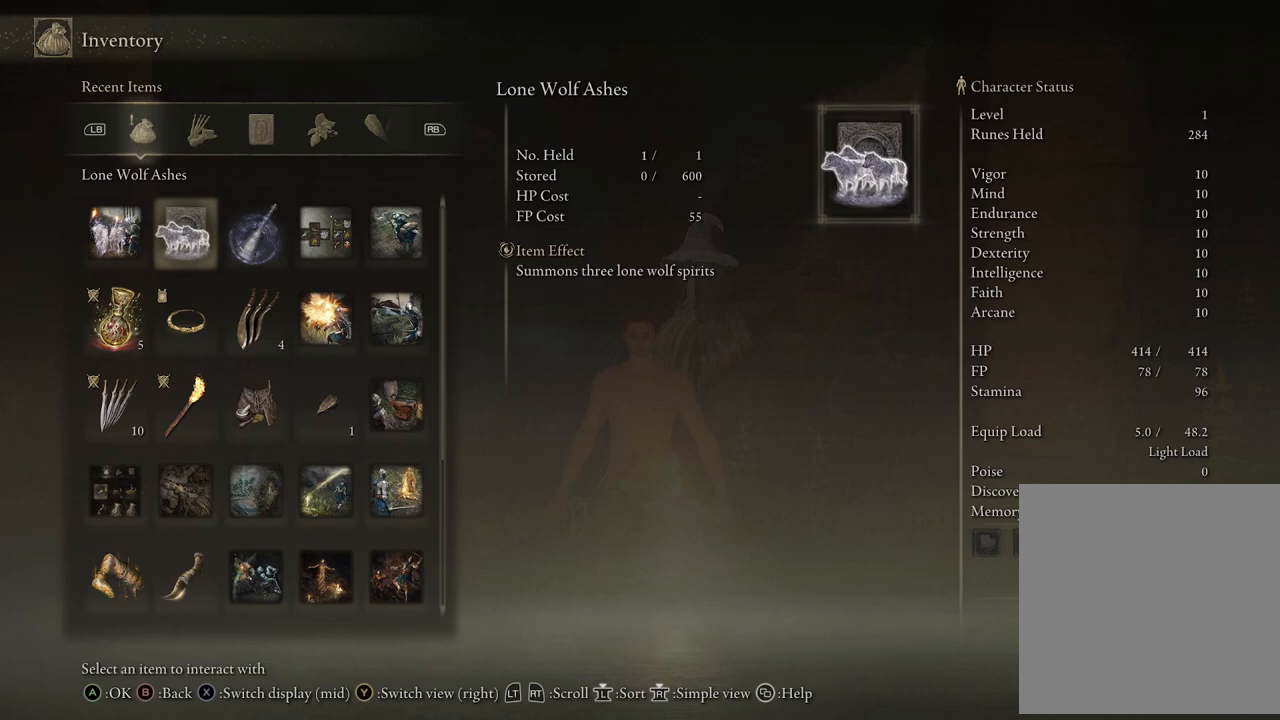
{"buttons": [], "left_stick": "center", "right_stick": "center", "events": []}
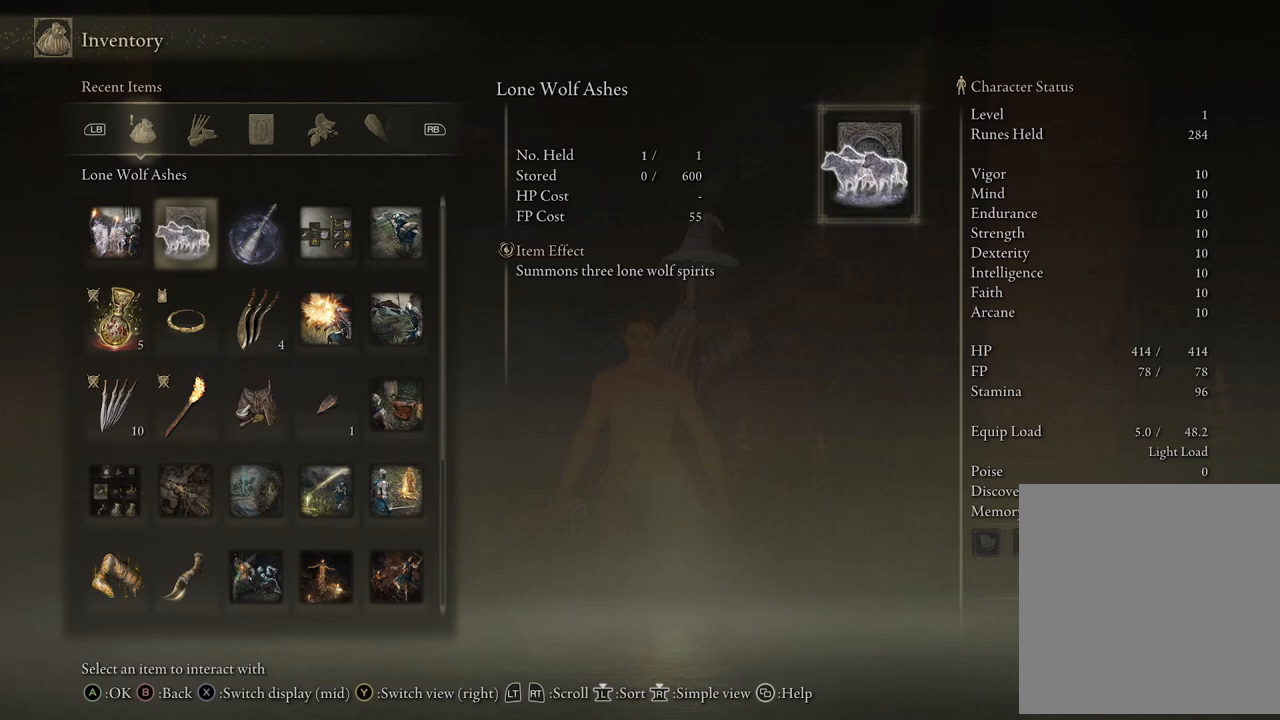
{"buttons": [], "left_stick": "center", "right_stick": "center", "events": []}
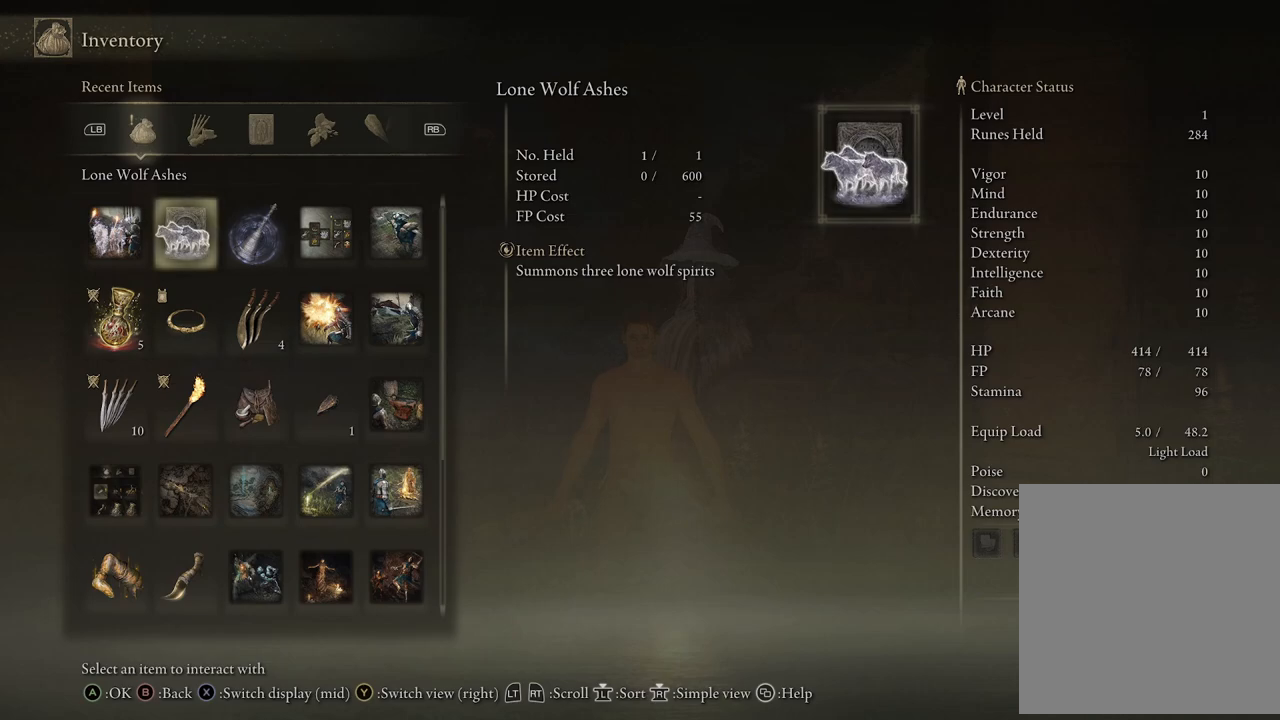
{"buttons": [], "left_stick": "center", "right_stick": "center", "events": []}
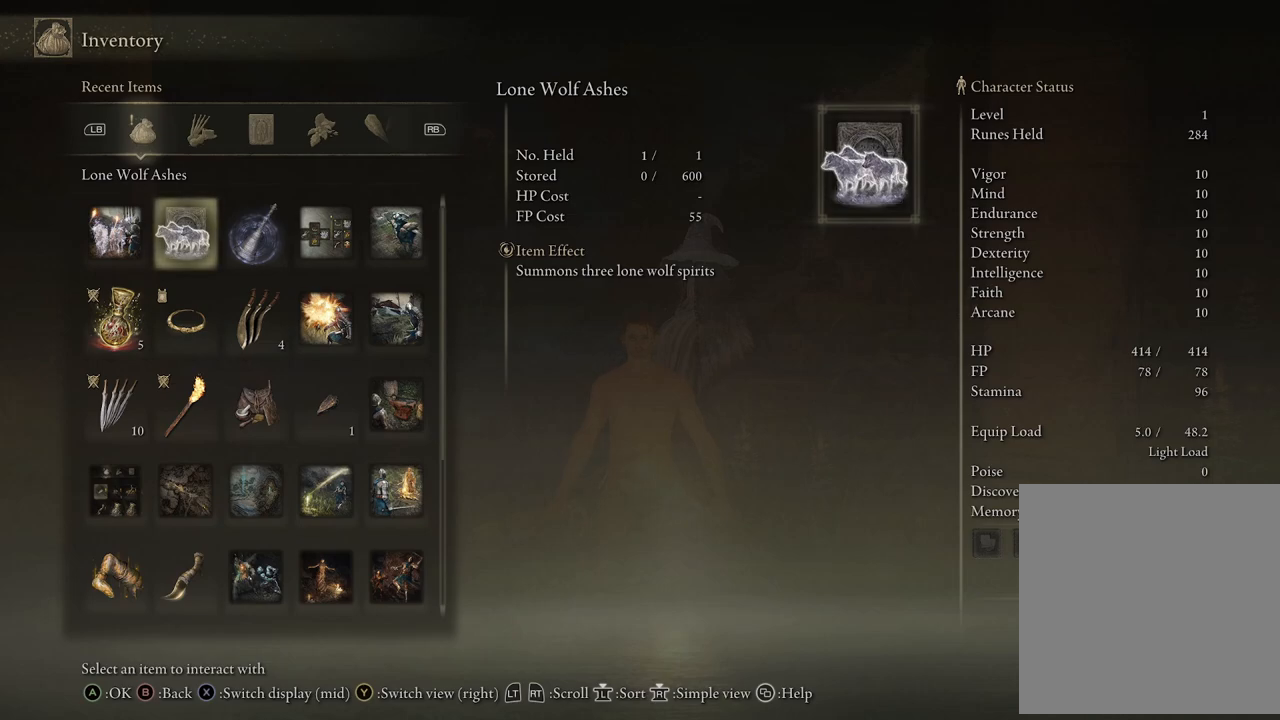
{"buttons": [], "left_stick": "center", "right_stick": "center", "events": []}
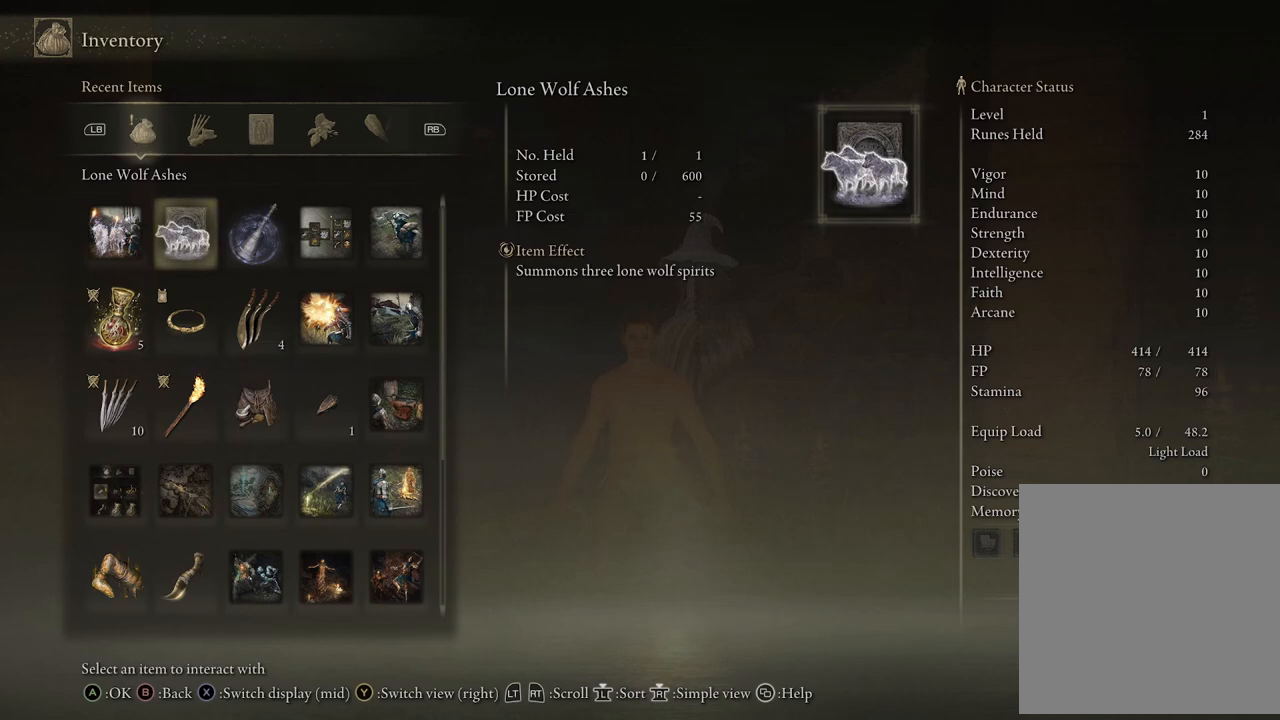
{"buttons": [], "left_stick": "center", "right_stick": "center", "events": []}
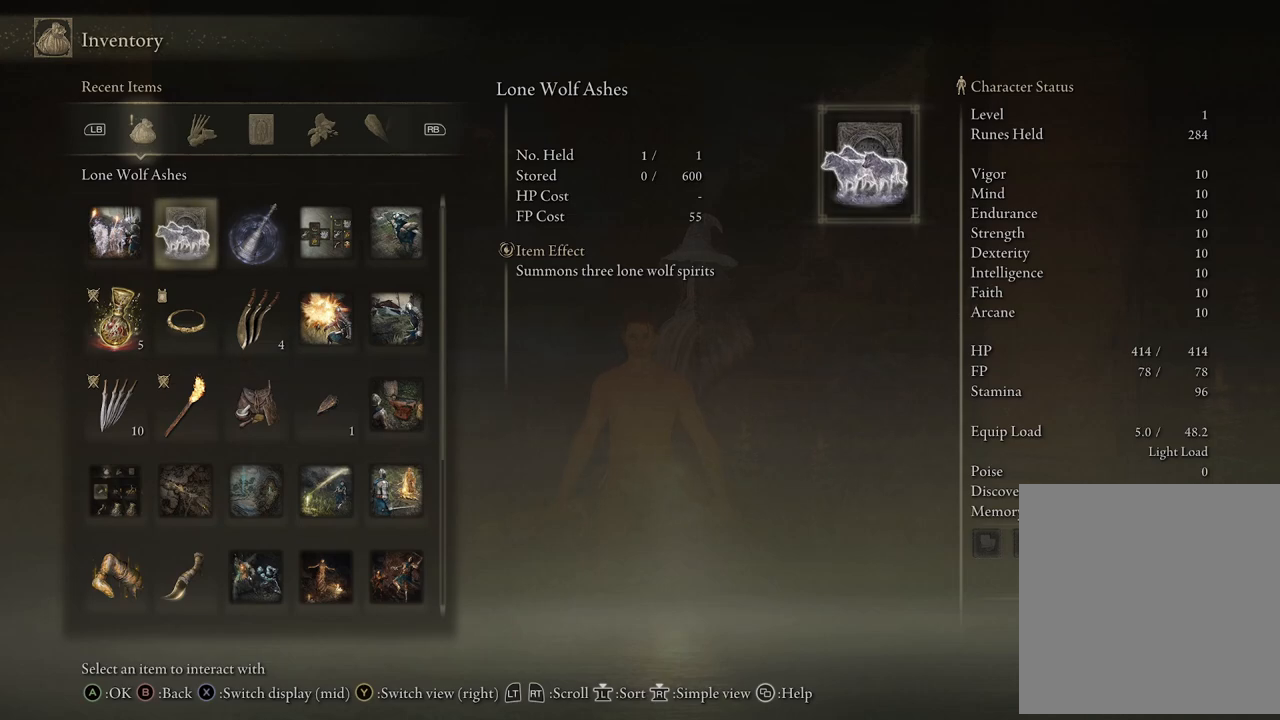
{"buttons": [], "left_stick": "center", "right_stick": "center", "events": []}
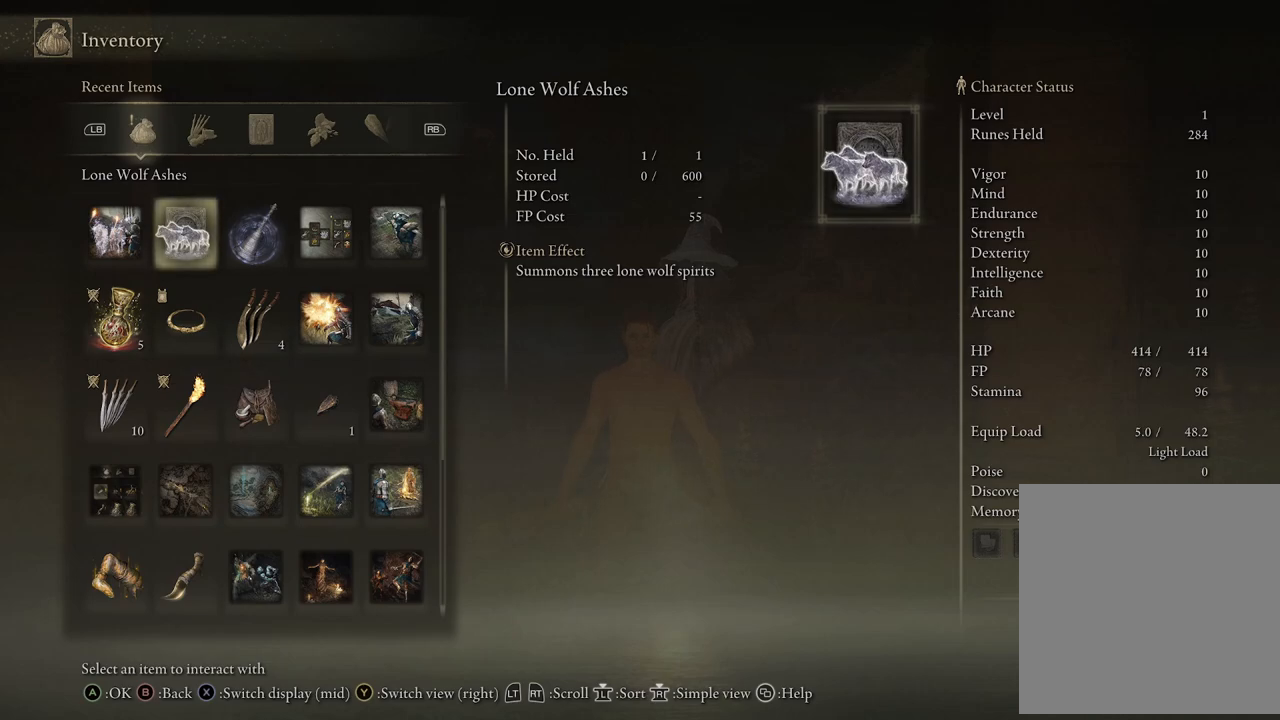
{"buttons": [], "left_stick": "center", "right_stick": "center", "events": [[333, "B", "down"], [500, "B", "up"]]}
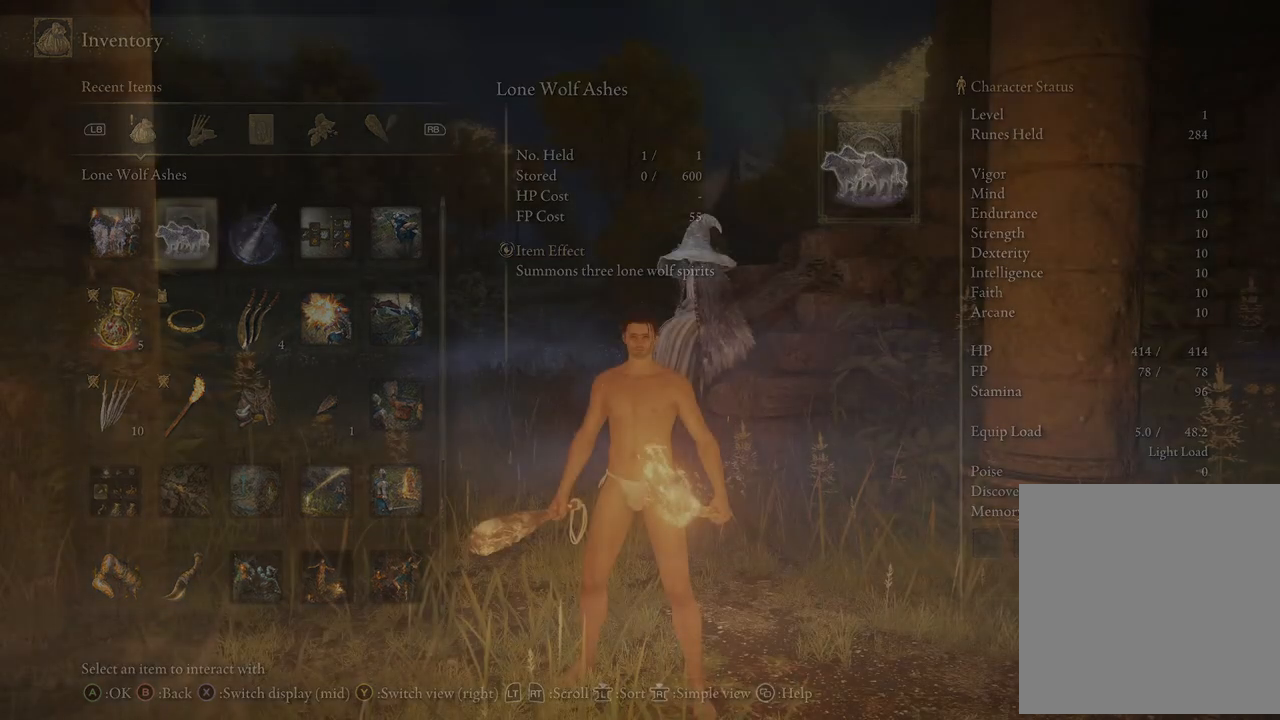
{"buttons": [], "left_stick": "center", "right_stick": "center", "events": []}
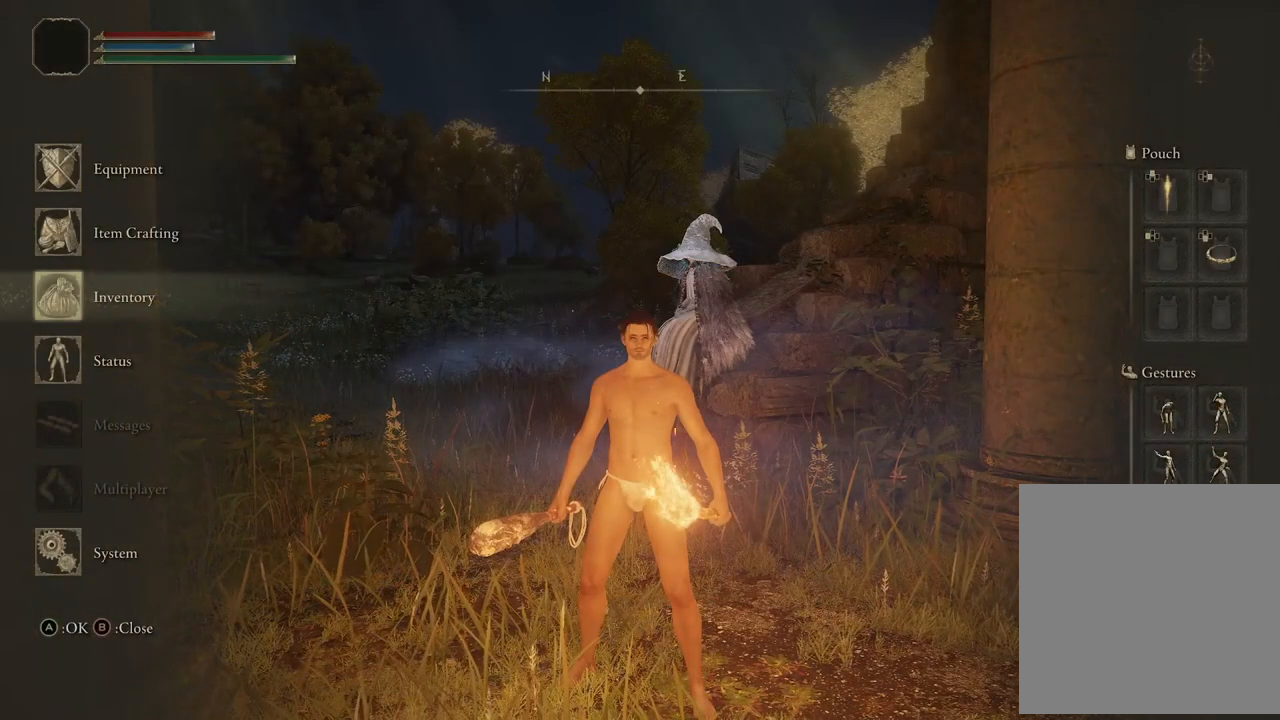
{"buttons": [], "left_stick": "center", "right_stick": "center", "events": []}
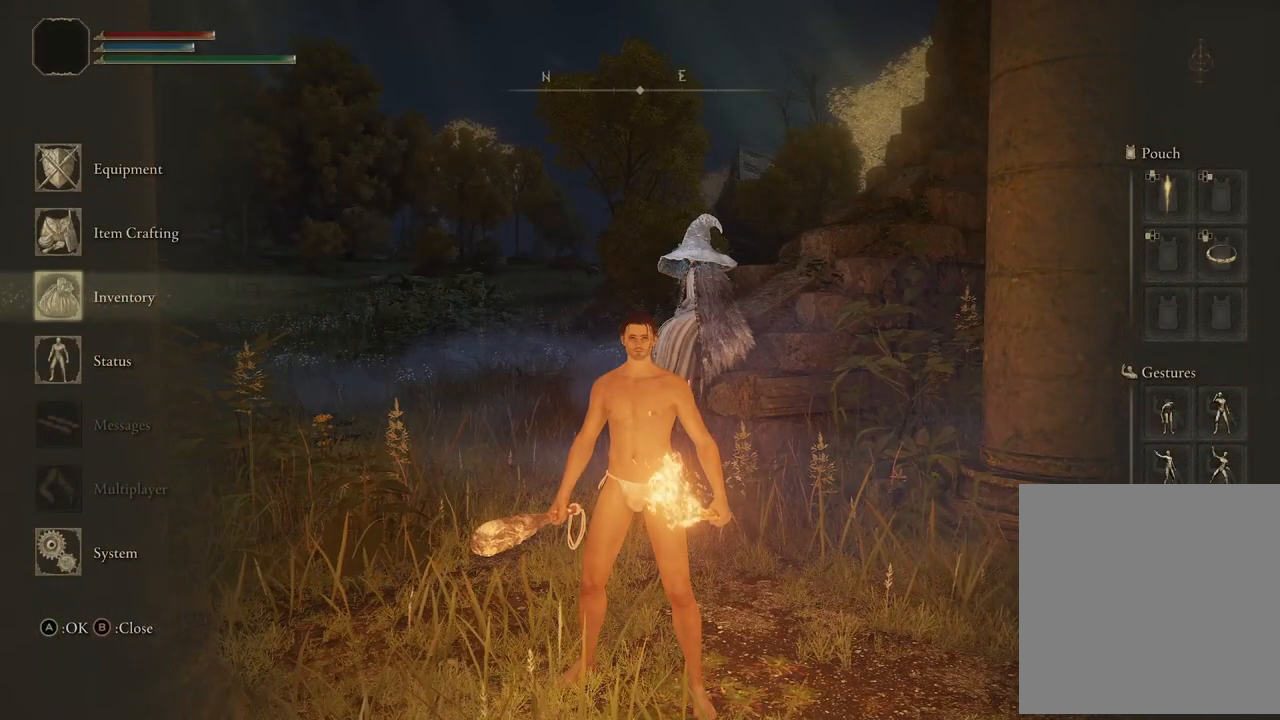
{"buttons": [], "left_stick": "center", "right_stick": "center", "events": []}
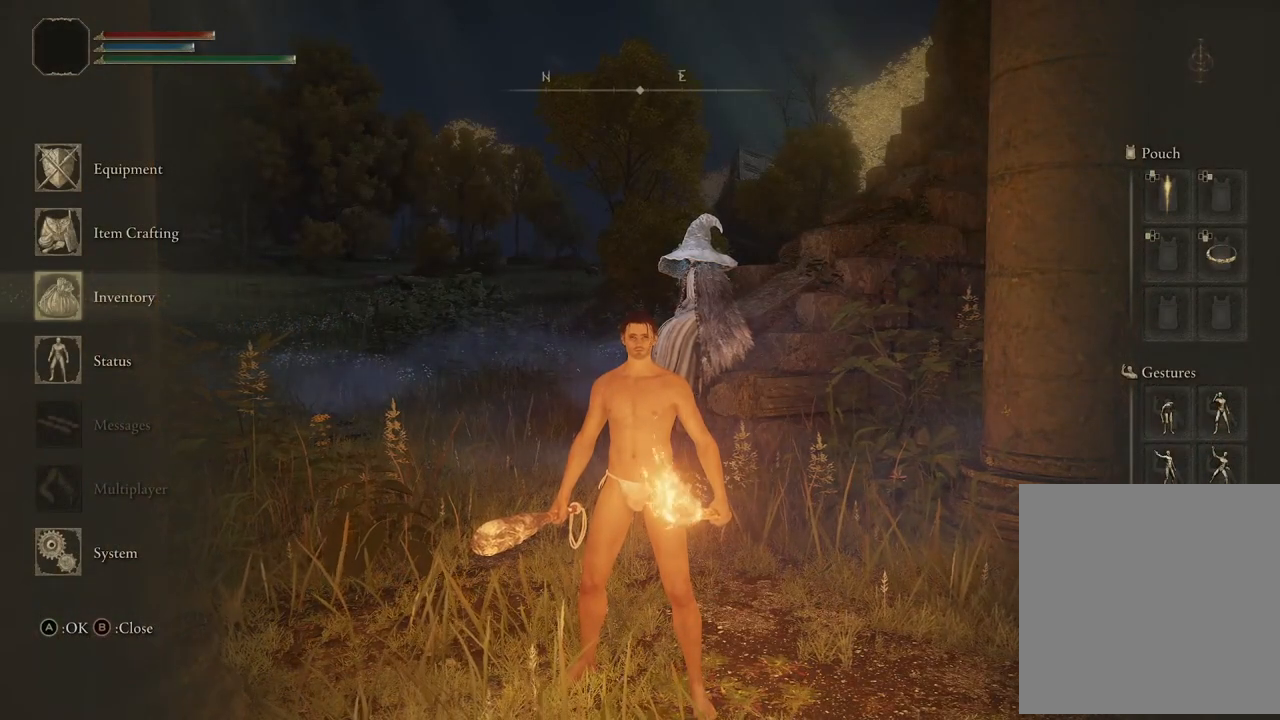
{"buttons": [], "left_stick": "center", "right_stick": "center", "events": []}
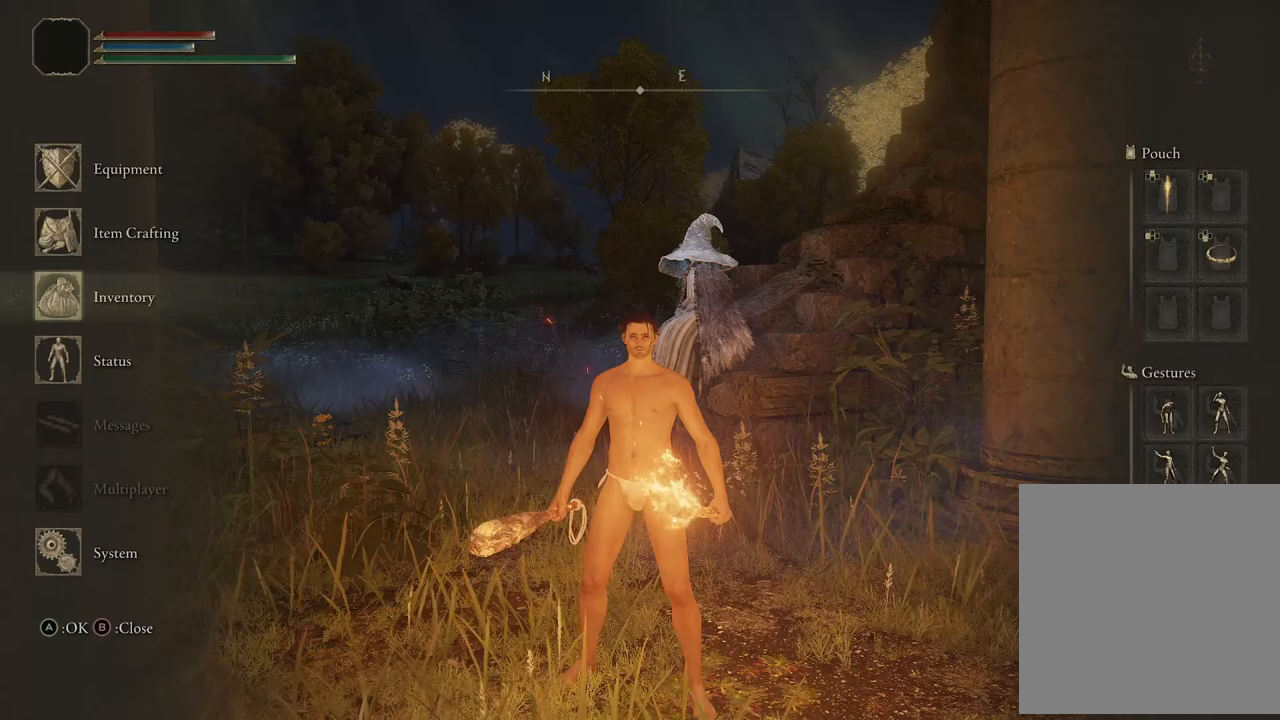
{"buttons": [], "left_stick": "center", "right_stick": "center", "events": [[333, "B", "down"], [433, "B", "up"]]}
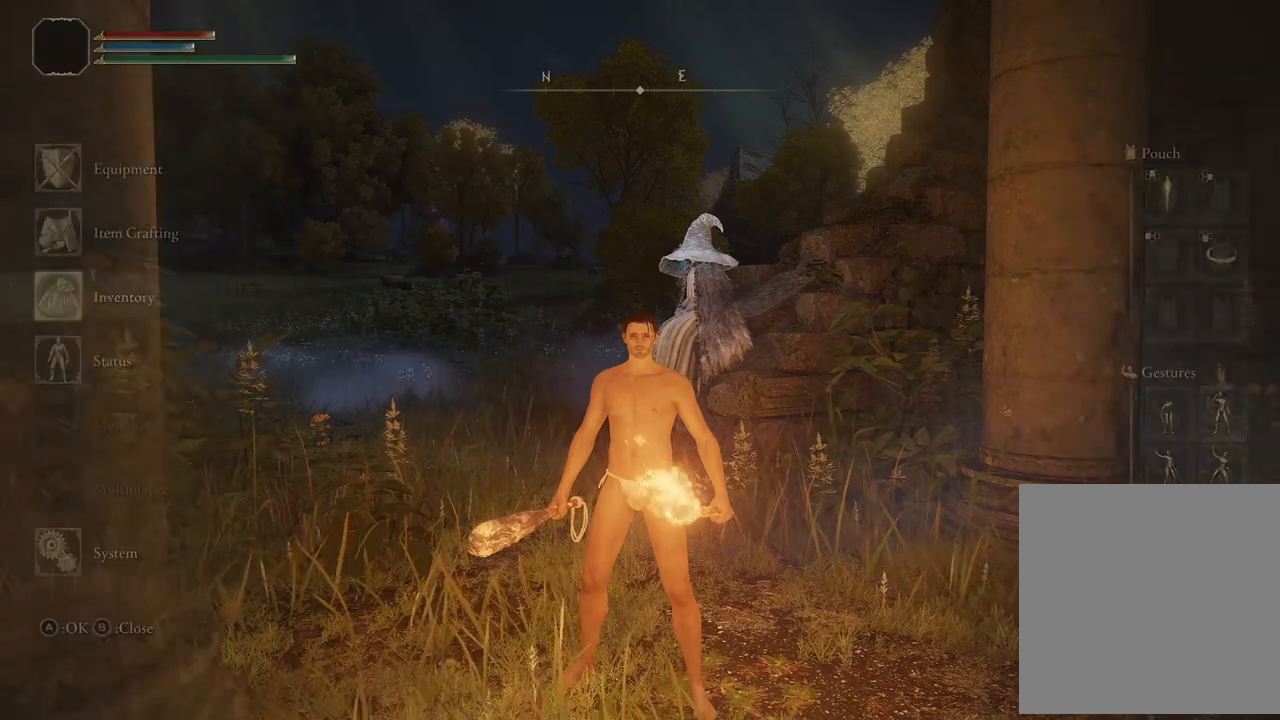
{"buttons": [], "left_stick": "center", "right_stick": "center", "events": []}
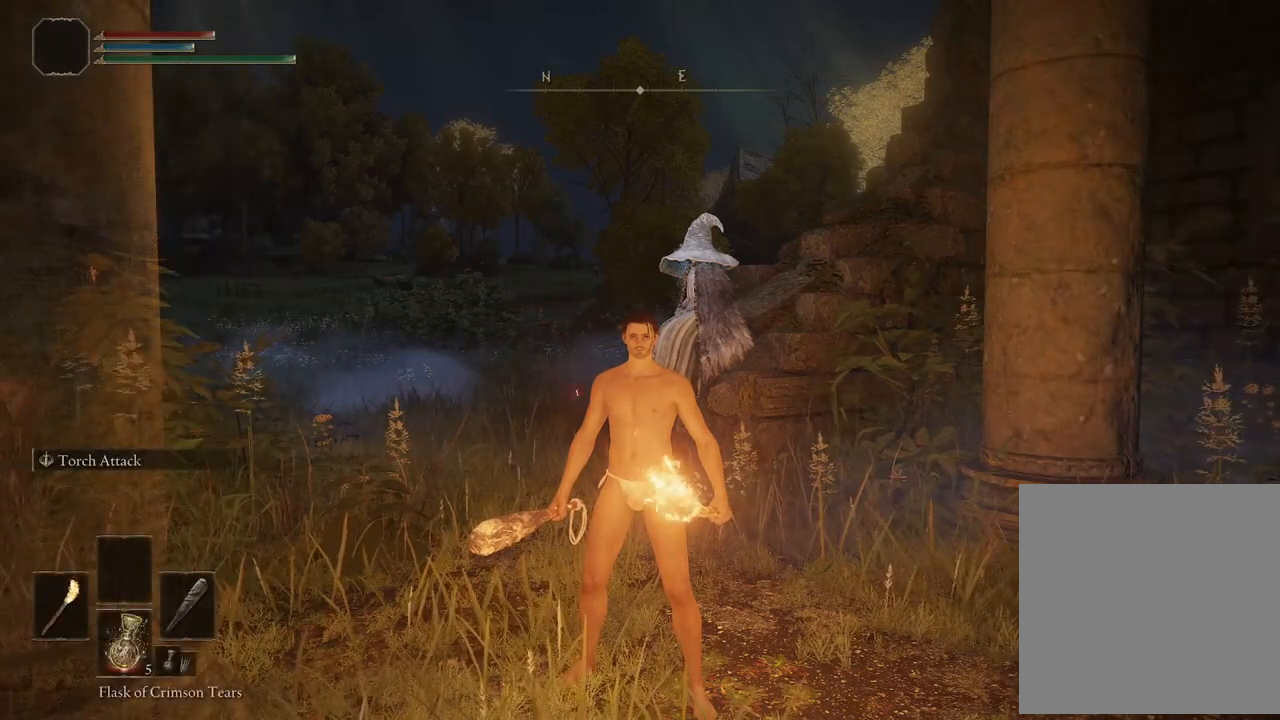
{"buttons": [], "left_stick": "center", "right_stick": "center", "events": []}
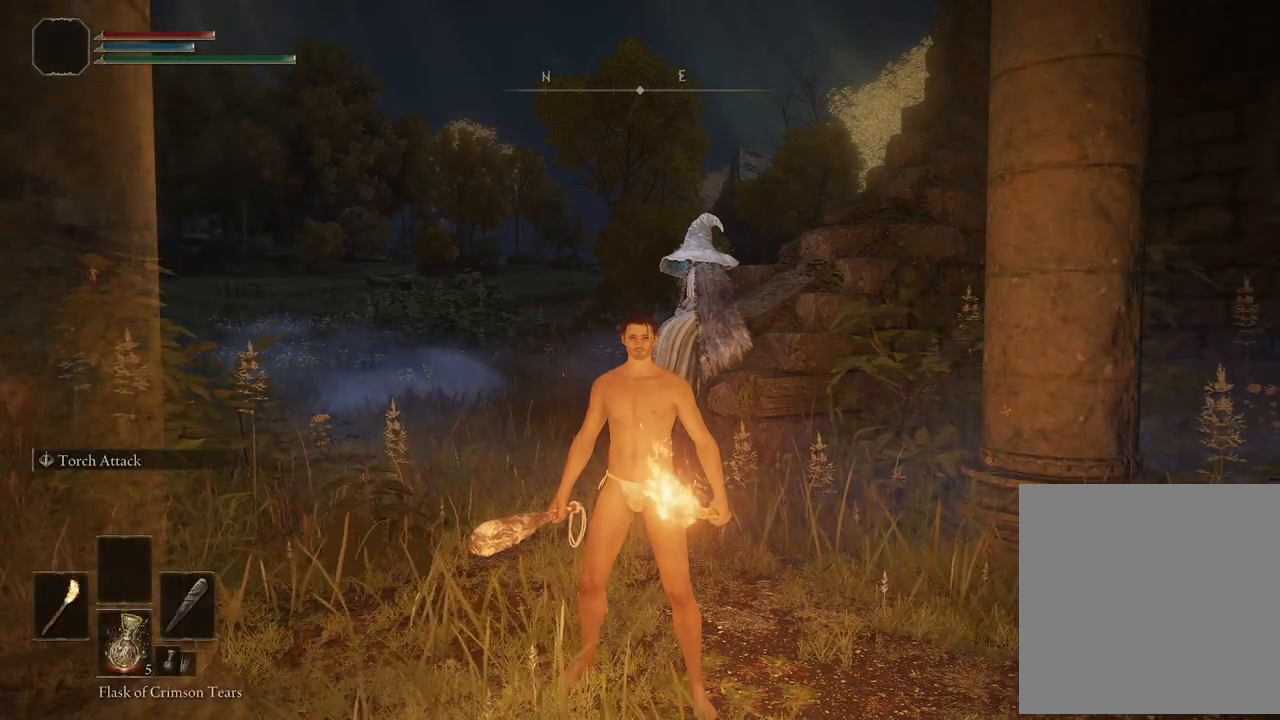
{"buttons": [], "left_stick": "center", "right_stick": "center", "events": [[100, "START", "down"], [250, "START", "up"]]}
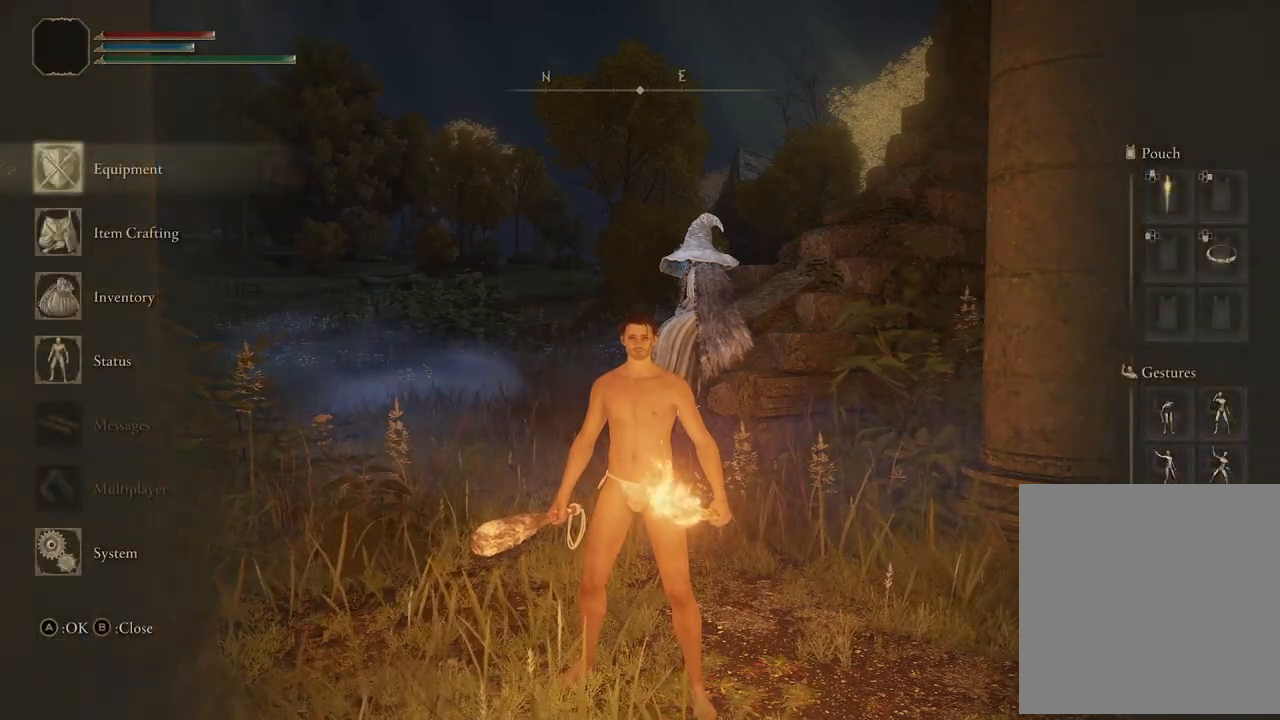
{"buttons": [], "left_stick": "center", "right_stick": "center", "events": []}
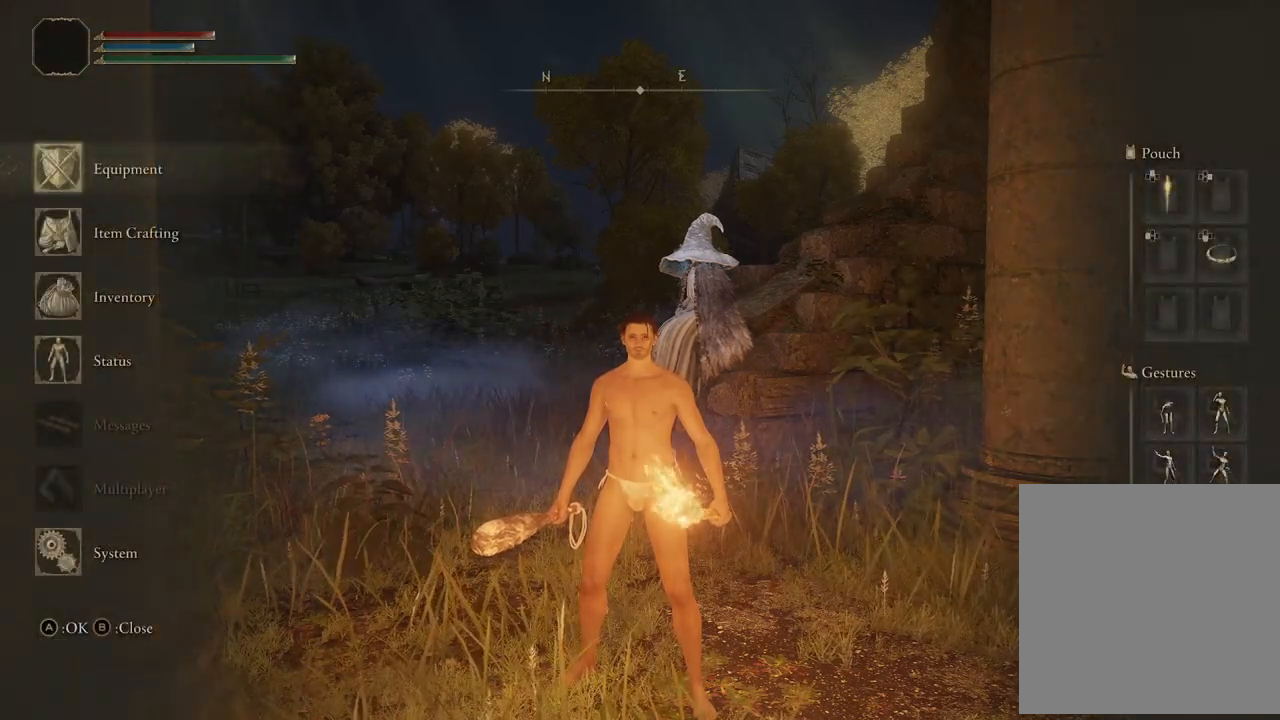
{"buttons": [], "left_stick": "center", "right_stick": "center", "events": [[250, "DPAD_RIGHT", "down"], [433, "DPAD_RIGHT", "up"]]}
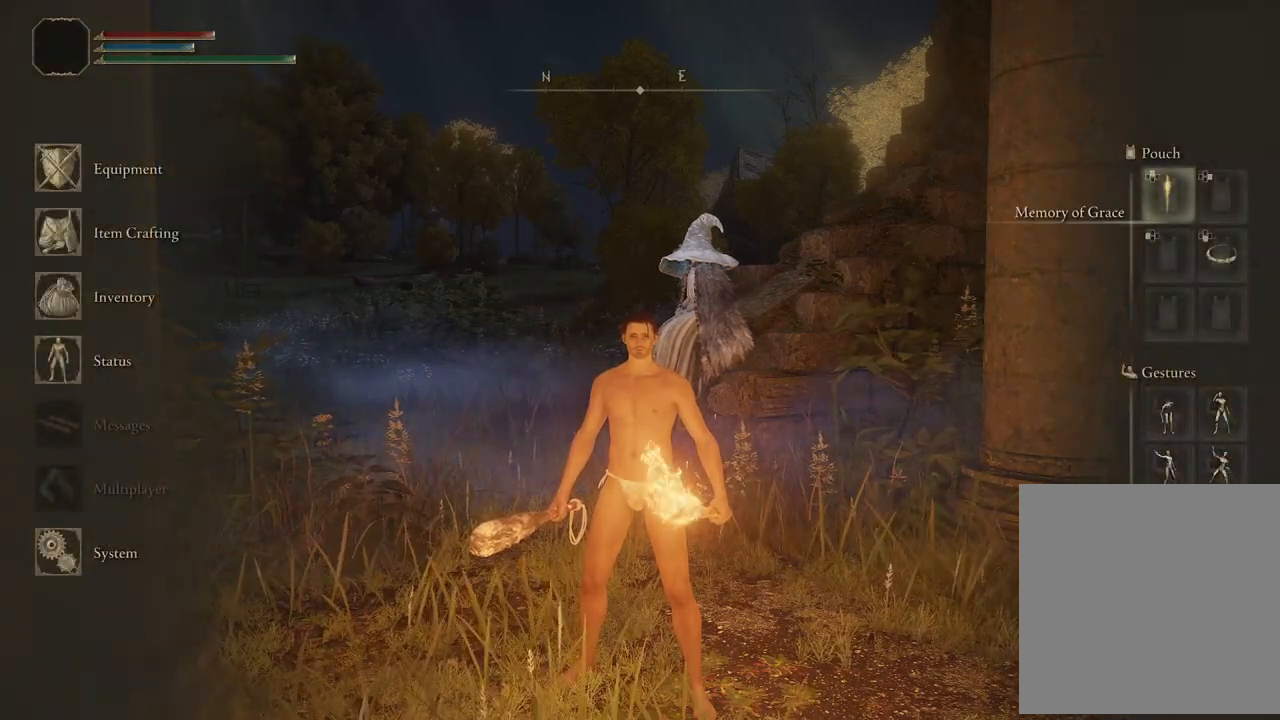
{"buttons": [], "left_stick": "center", "right_stick": "center", "events": []}
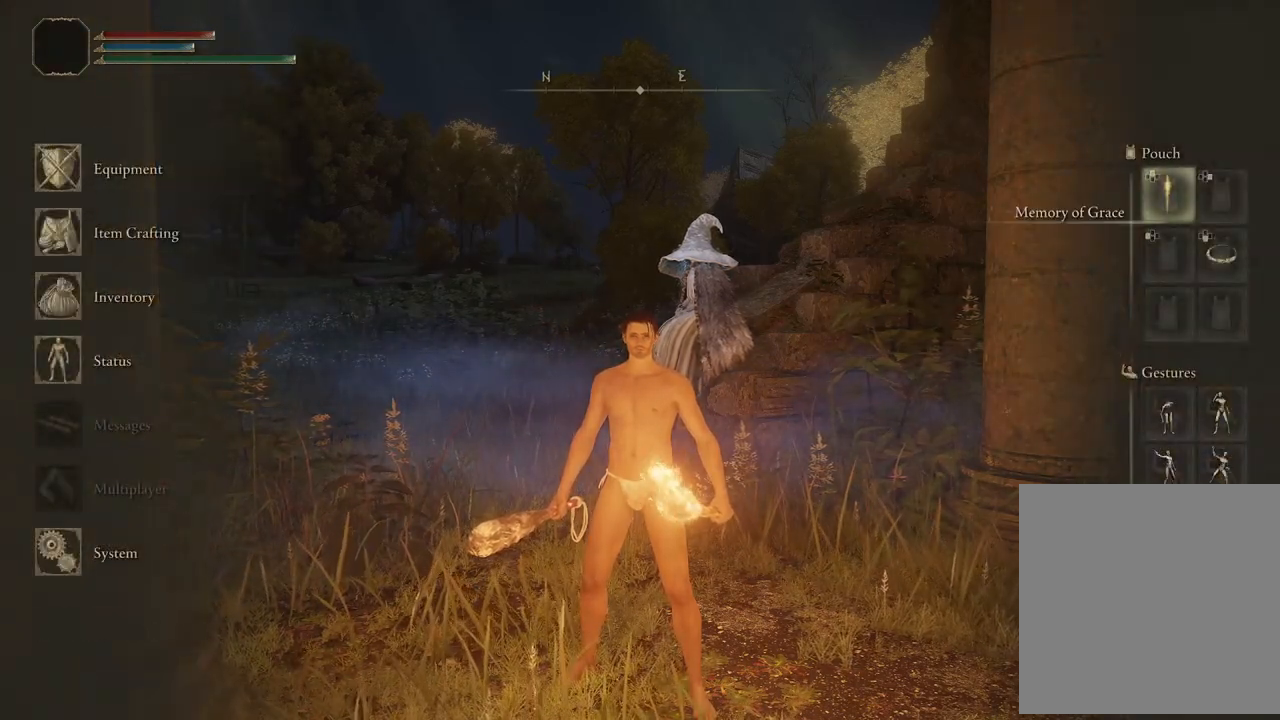
{"buttons": [], "left_stick": "center", "right_stick": "center", "events": [[17, "DPAD_RIGHT", "down"], [100, "DPAD_RIGHT", "up"]]}